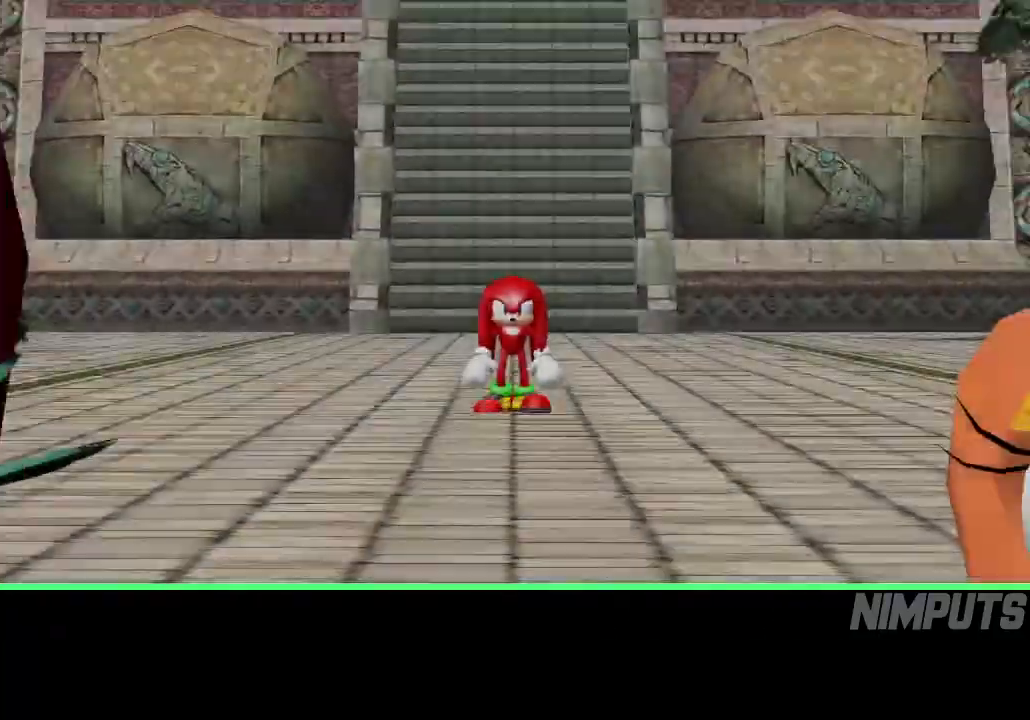
Gameplay with a controller (Xbox layout); each line is a JSON object with the inputs held at the frame after it. "events" lists button and stick changes between this image and that frame as [ms after this image, input, new state], when the widget could be followed in between. Not read: right_stick.
{"buttons": [], "left_stick": "center", "events": [[133, "START", "down"], [200, "START", "up"], [300, "START", "down"], [350, "START", "up"], [433, "START", "down"], [500, "START", "up"]]}
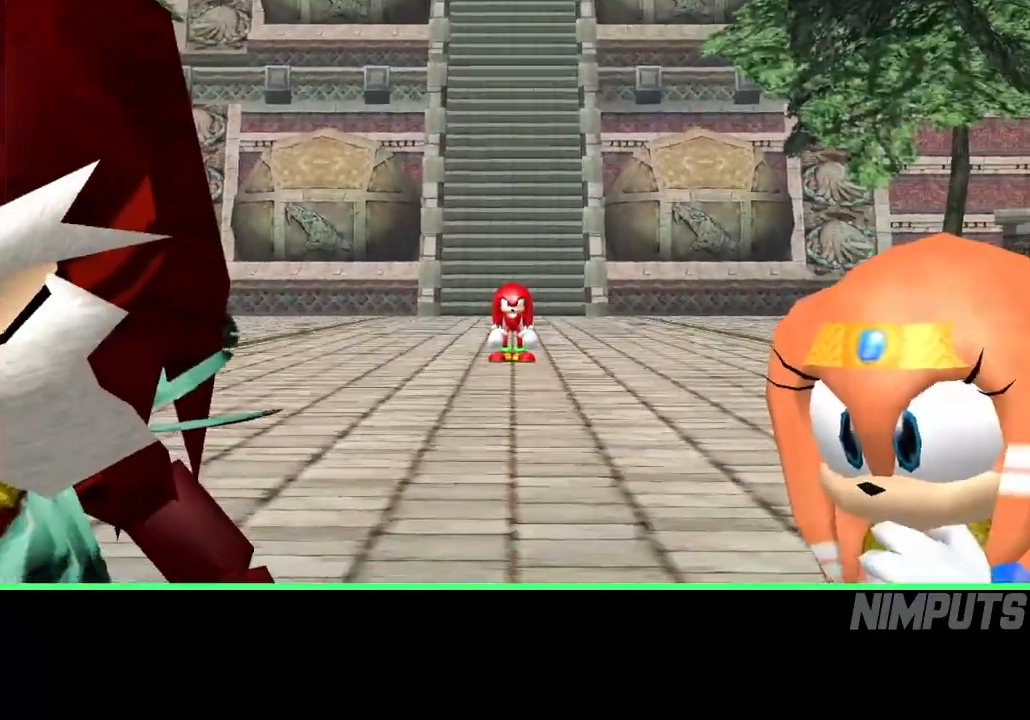
{"buttons": ["START"], "left_stick": "center", "events": [[83, "START", "down"], [150, "START", "up"], [233, "START", "down"], [283, "START", "up"], [367, "START", "down"], [417, "START", "up"], [500, "START", "down"]]}
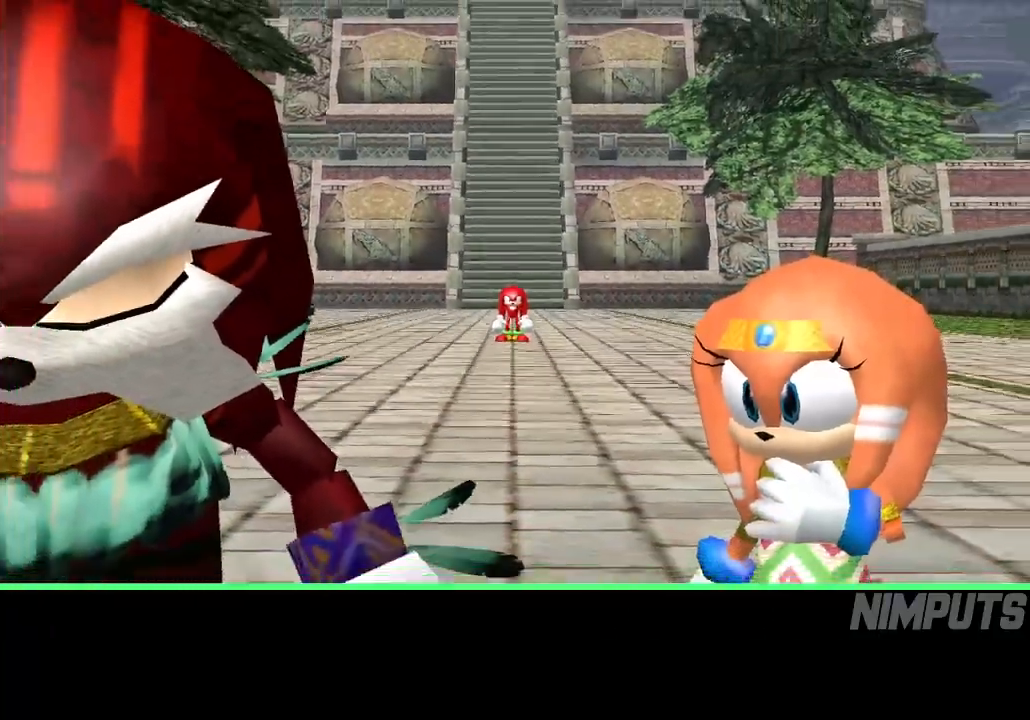
{"buttons": [], "left_stick": "center", "events": [[33, "START", "up"], [133, "START", "down"], [183, "START", "up"], [283, "START", "down"], [317, "START", "up"], [433, "START", "down"], [467, "START", "up"]]}
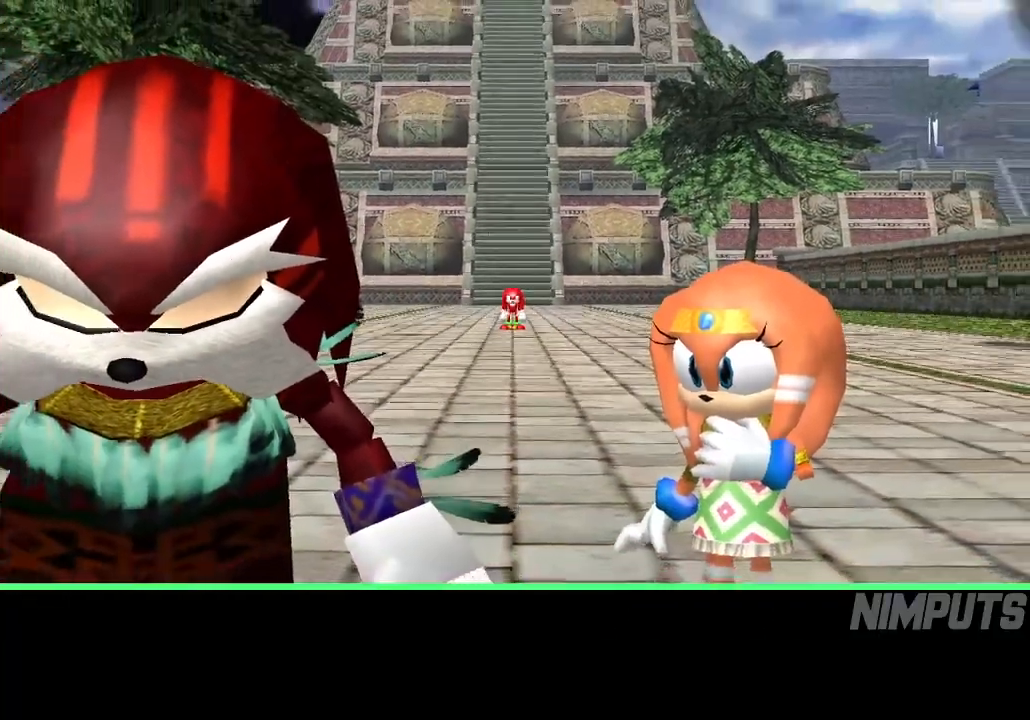
{"buttons": ["START"], "left_stick": "center", "events": [[50, "START", "down"], [100, "START", "up"], [217, "START", "down"], [250, "START", "up"], [333, "START", "down"], [367, "START", "up"], [450, "START", "down"]]}
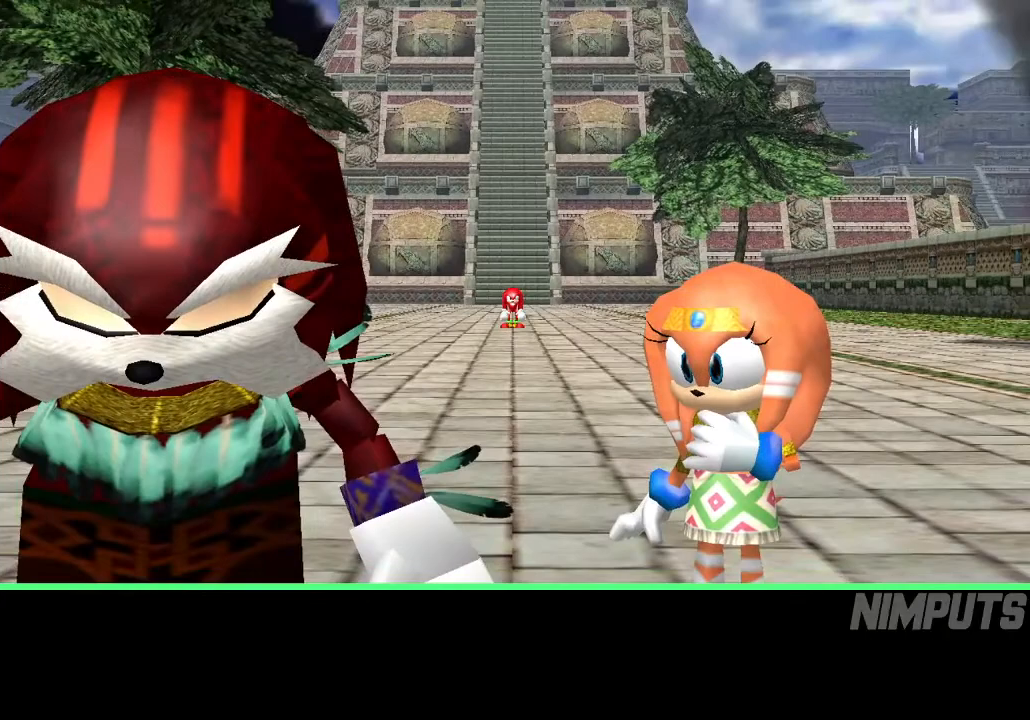
{"buttons": [], "left_stick": "center", "events": [[17, "START", "up"], [100, "START", "down"], [150, "START", "up"], [250, "START", "down"], [300, "START", "up"], [383, "START", "down"], [450, "START", "up"]]}
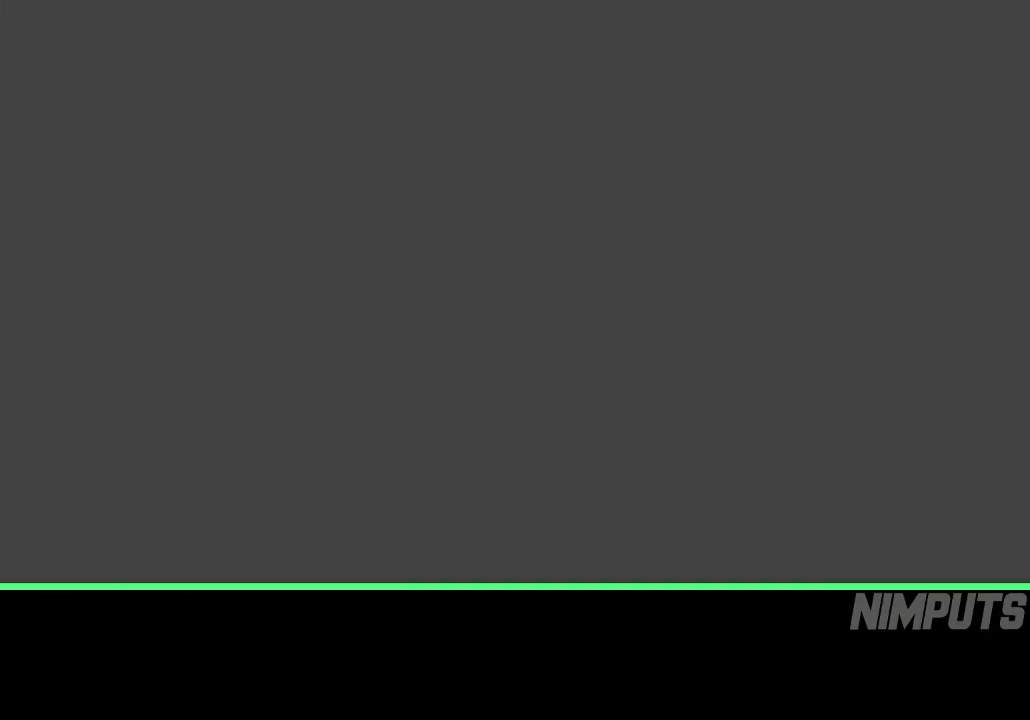
{"buttons": ["B", "X"], "left_stick": "center", "events": [[50, "START", "down"], [117, "START", "up"], [183, "X", "down"], [200, "START", "down"], [250, "B", "down"], [267, "START", "up"], [267, "X", "up"], [300, "X", "down"], [317, "B", "up"], [350, "START", "down"], [367, "B", "down"], [367, "X", "up"], [433, "START", "up"], [450, "B", "up"], [450, "X", "down"], [500, "B", "down"]]}
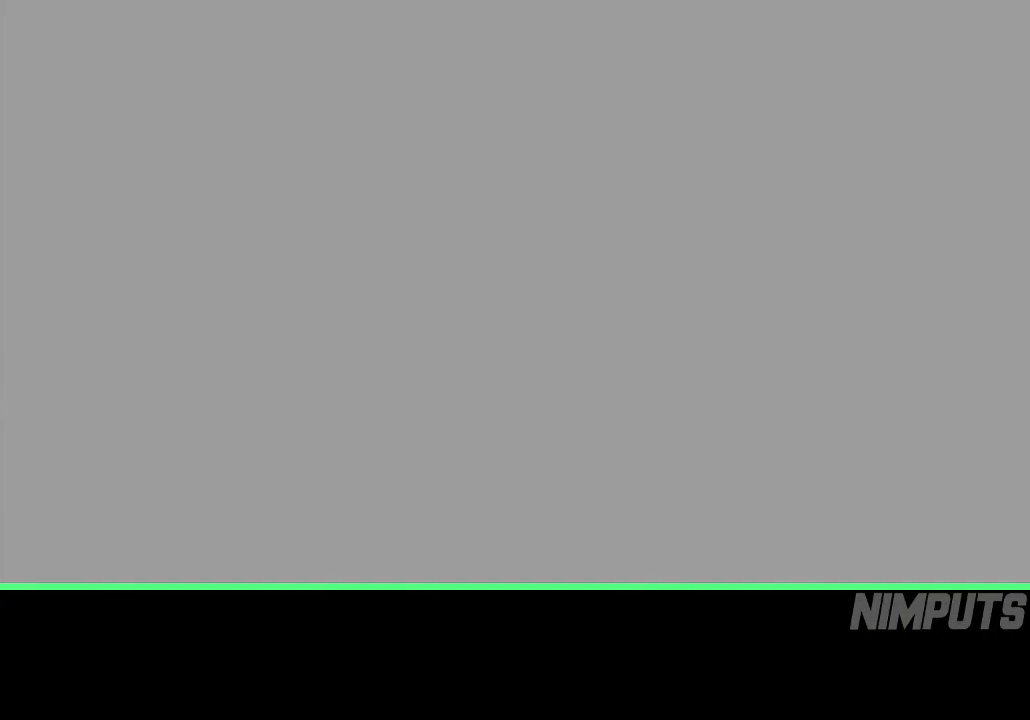
{"buttons": ["START"], "left_stick": "center", "events": [[17, "START", "down"], [17, "X", "up"], [83, "B", "up"], [83, "START", "up"], [83, "X", "down"], [133, "B", "down"], [150, "X", "up"], [183, "START", "down"], [217, "B", "up"], [233, "X", "down"], [250, "START", "up"], [283, "B", "down"], [300, "X", "up"], [333, "START", "down"], [350, "B", "up"], [367, "X", "down"], [400, "START", "up"], [417, "B", "down"], [433, "X", "up"], [500, "B", "up"], [500, "START", "down"]]}
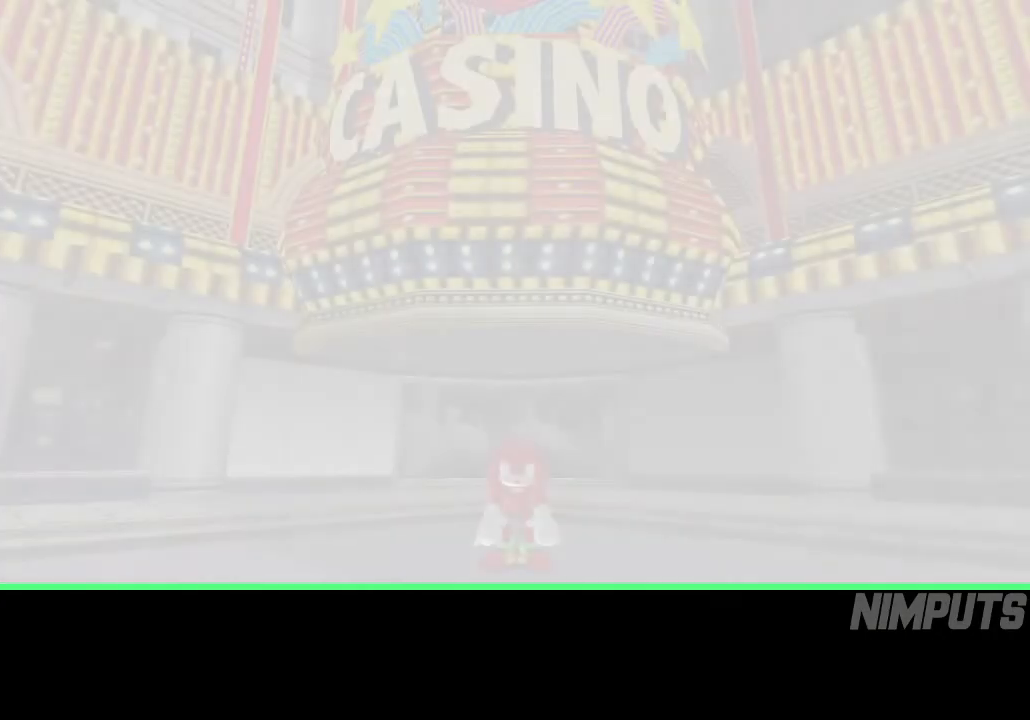
{"buttons": ["B", "START"], "left_stick": "center", "events": [[17, "X", "down"], [67, "B", "down"], [67, "START", "up"], [83, "X", "up"], [150, "B", "up"], [150, "START", "down"], [150, "X", "down"], [200, "B", "down"], [217, "START", "up"], [233, "X", "up"], [300, "B", "up"], [317, "START", "down"], [317, "X", "down"], [367, "B", "down"], [383, "START", "up"], [383, "X", "up"], [417, "B", "up"], [417, "X", "down"], [483, "B", "down"], [483, "START", "down"], [483, "X", "up"]]}
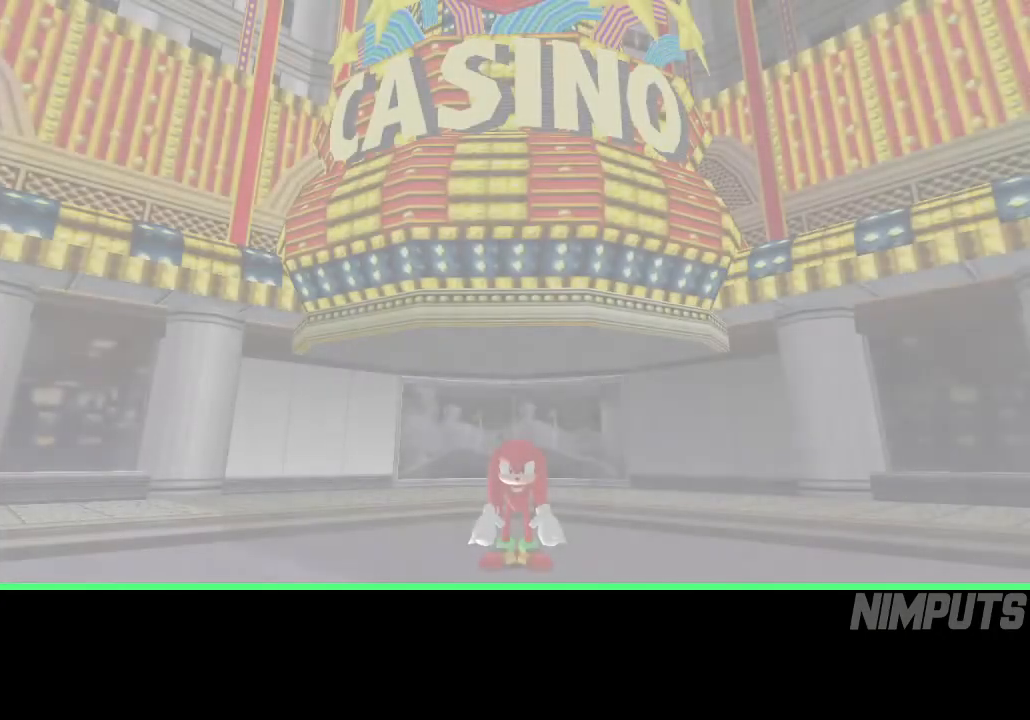
{"buttons": ["X"], "left_stick": "center", "events": [[50, "START", "up"], [83, "B", "up"], [83, "X", "down"], [133, "START", "down"], [150, "B", "down"], [167, "X", "up"], [200, "START", "up"], [217, "B", "up"], [217, "X", "down"], [283, "B", "down"], [300, "START", "down"], [300, "X", "up"], [367, "B", "up"], [367, "X", "down"], [383, "START", "up"], [417, "B", "down"], [450, "X", "up"], [500, "B", "up"], [500, "X", "down"]]}
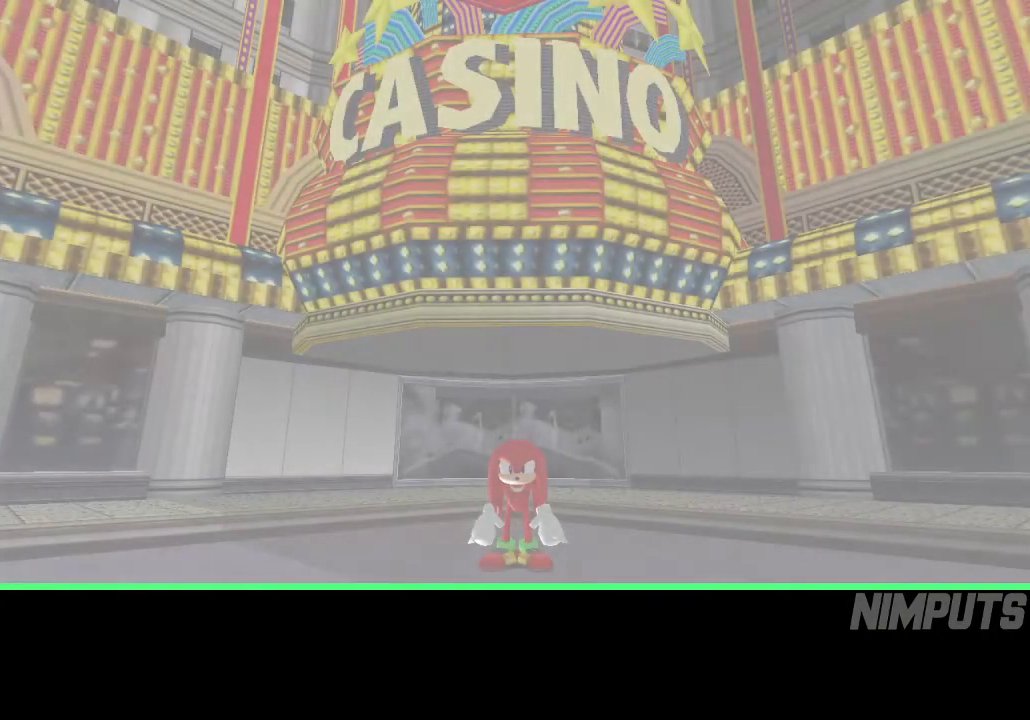
{"buttons": ["B", "X"], "left_stick": "up", "events": [[67, "B", "down"], [100, "X", "up"], [167, "B", "up"], [167, "X", "down"], [200, "B", "down"], [233, "X", "up"], [283, "B", "up"], [283, "X", "down"], [317, "left_stick", "up"], [367, "B", "down"], [367, "X", "up"], [433, "X", "down"]]}
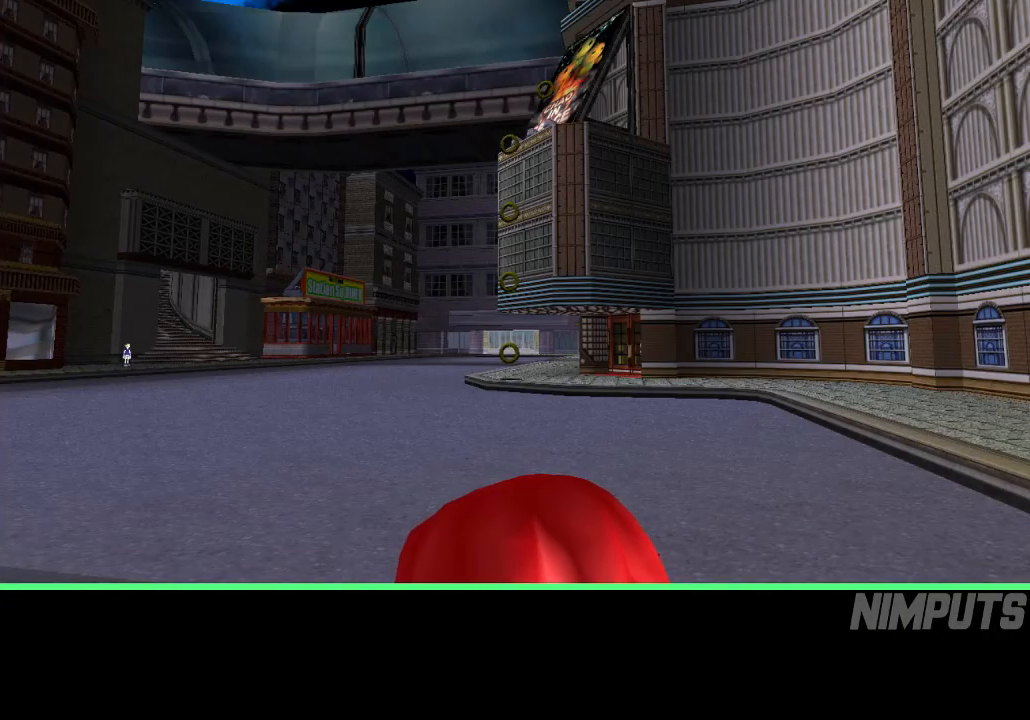
{"buttons": ["A", "R2"], "left_stick": "up", "events": [[33, "B", "up"], [33, "X", "up"], [300, "R2", "down"], [367, "A", "down"], [417, "A", "up"], [500, "A", "down"]]}
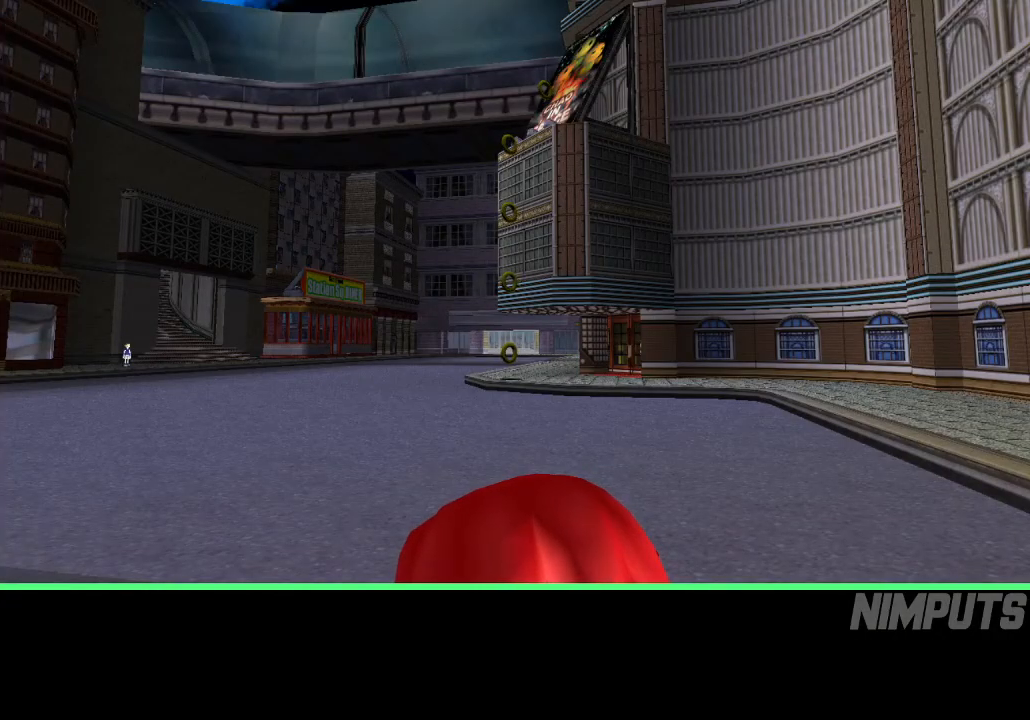
{"buttons": ["R2"], "left_stick": "up", "events": [[50, "A", "up"], [150, "A", "down"], [217, "A", "up"], [300, "A", "down"], [367, "A", "up"], [450, "A", "down"], [500, "A", "up"]]}
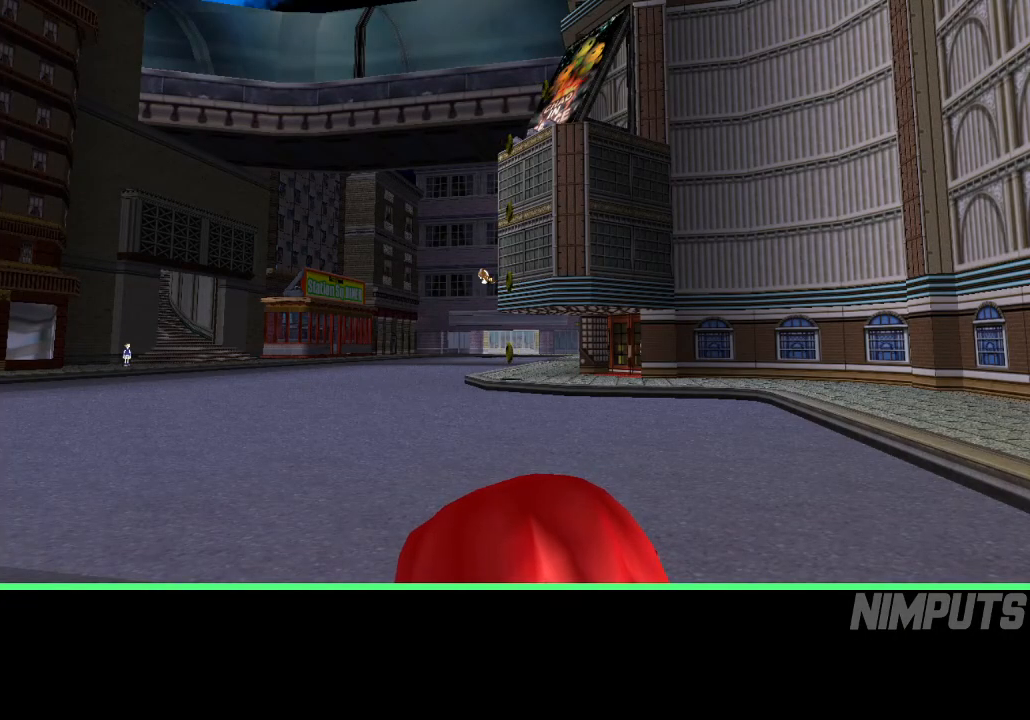
{"buttons": ["A", "R2"], "left_stick": "up", "events": [[83, "A", "down"], [133, "A", "up"], [217, "A", "down"], [267, "A", "up"], [350, "A", "down"], [417, "A", "up"], [500, "A", "down"]]}
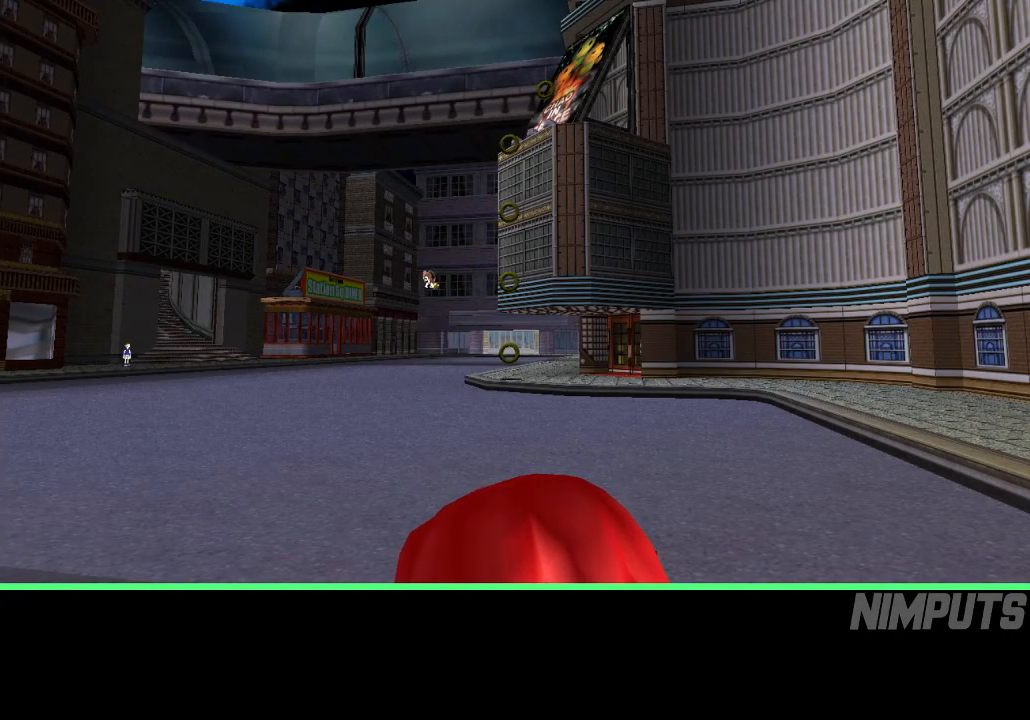
{"buttons": [], "left_stick": "up", "events": [[50, "A", "up"], [117, "A", "down"], [200, "A", "up"], [250, "A", "down"], [333, "A", "up"], [467, "R2", "up"]]}
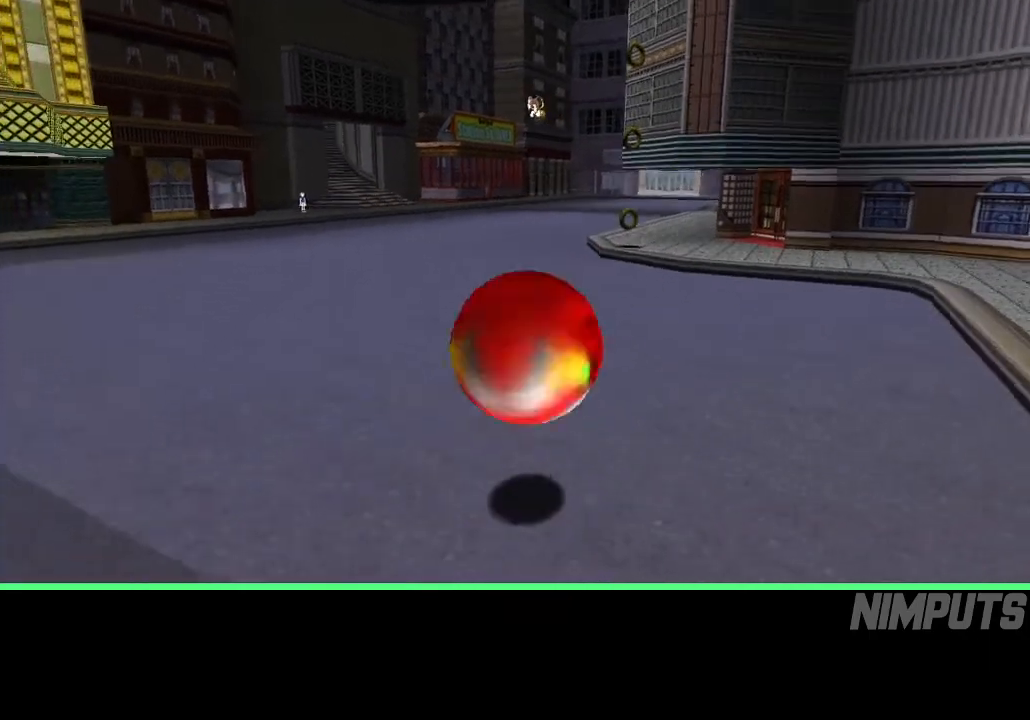
{"buttons": [], "left_stick": "up", "events": []}
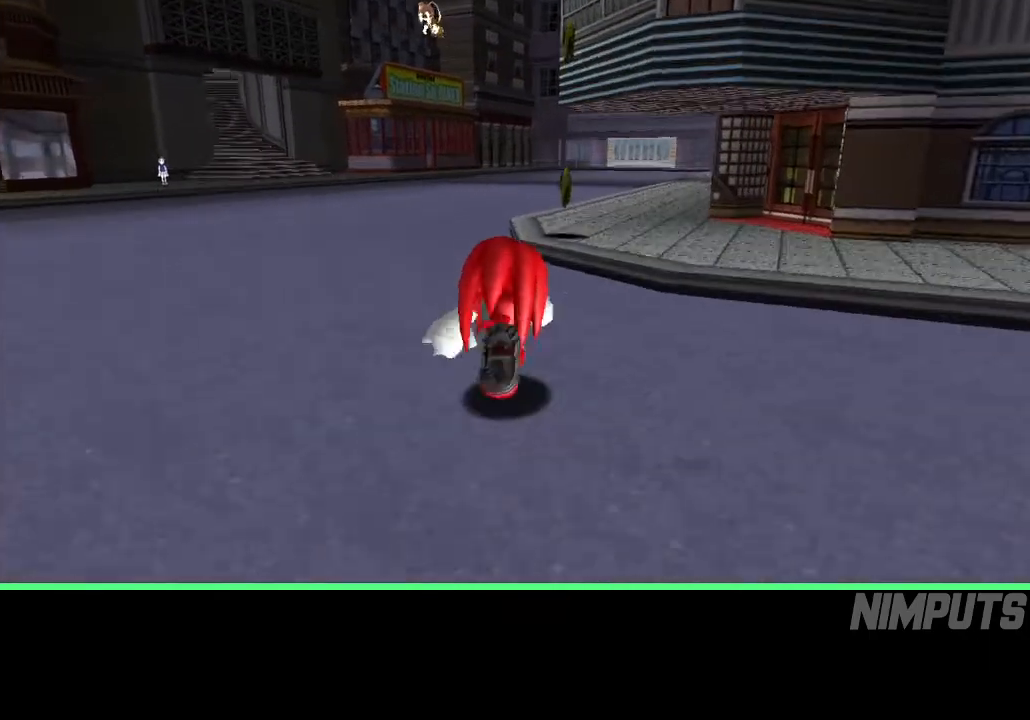
{"buttons": [], "left_stick": "up", "events": []}
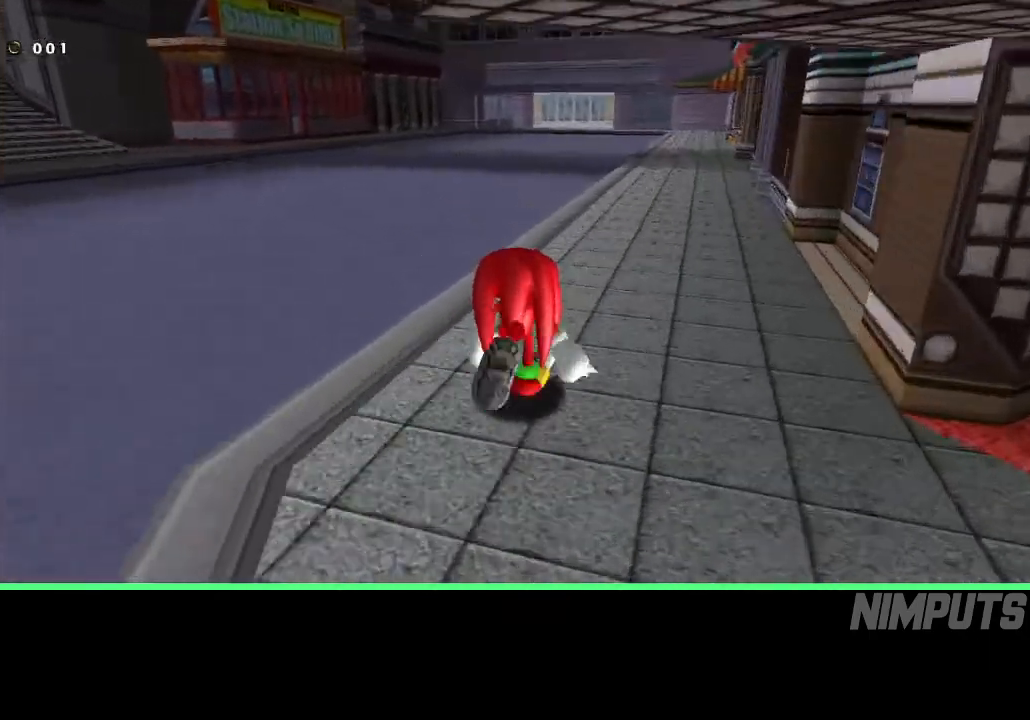
{"buttons": [], "left_stick": "up", "events": []}
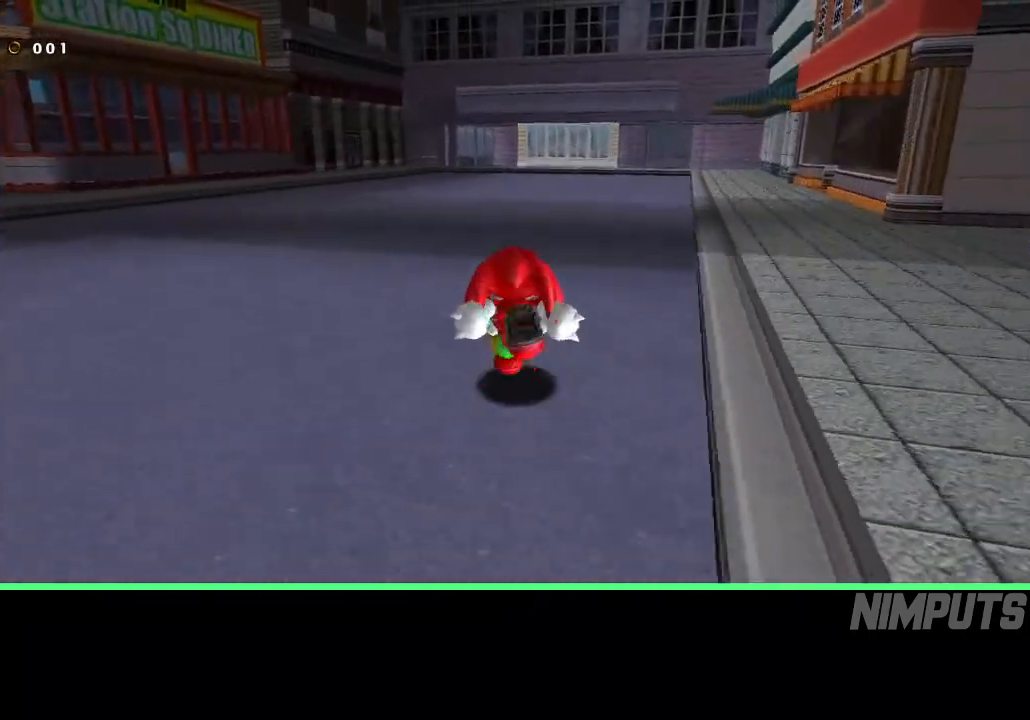
{"buttons": [], "left_stick": "up", "events": []}
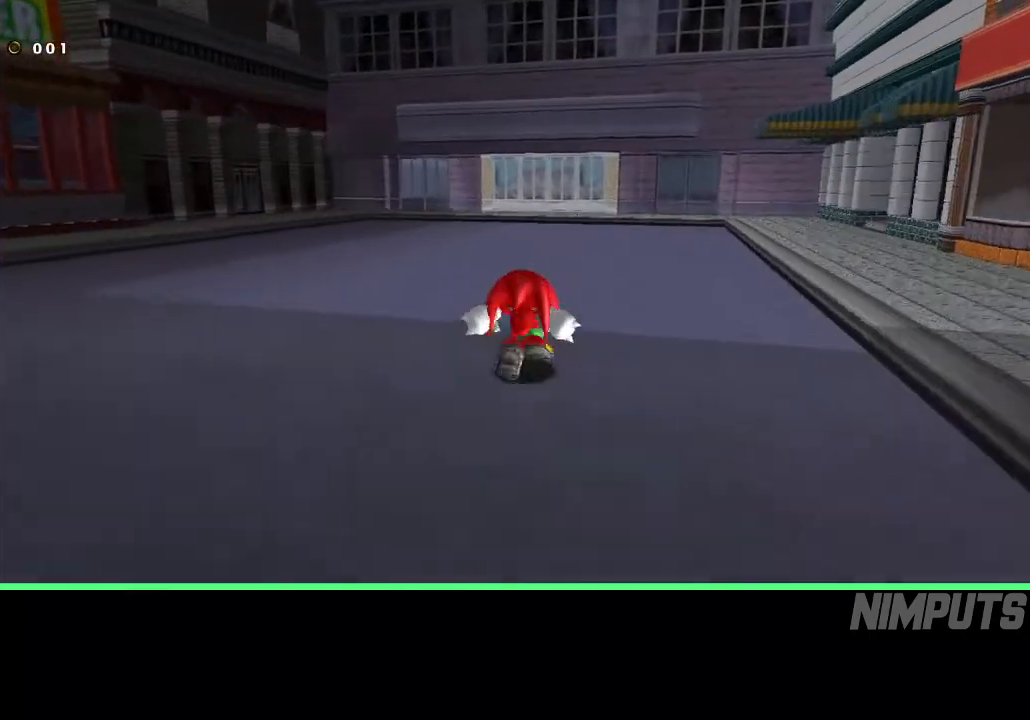
{"buttons": [], "left_stick": "up", "events": []}
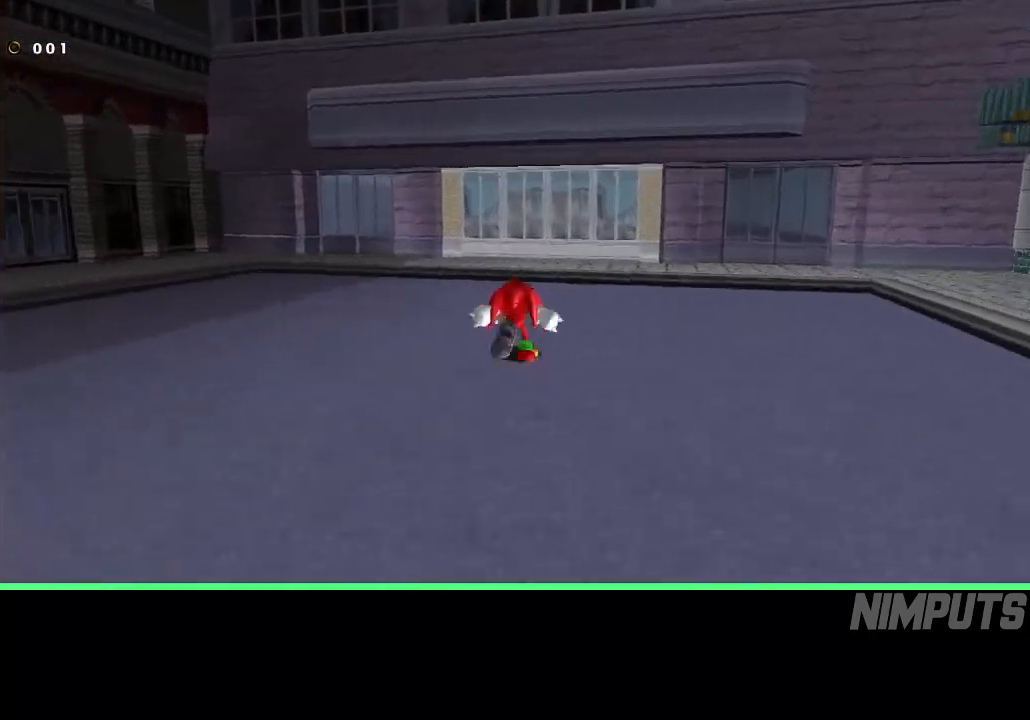
{"buttons": [], "left_stick": "up", "events": []}
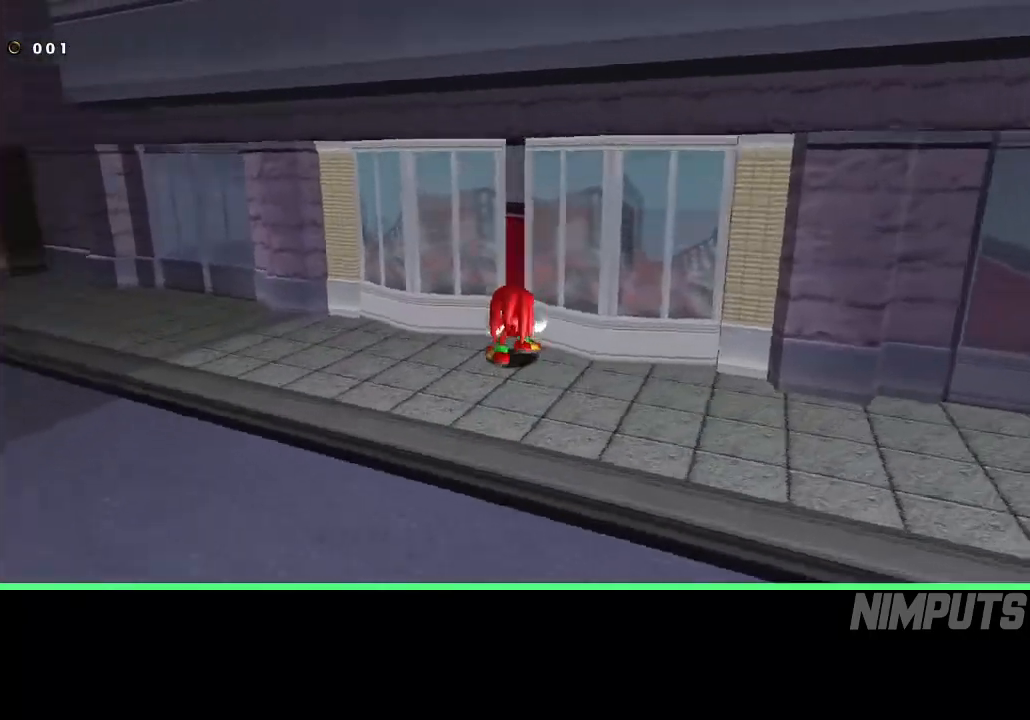
{"buttons": [], "left_stick": "up", "events": [[183, "A", "down"], [233, "A", "up"], [267, "A", "down"], [417, "A", "up"]]}
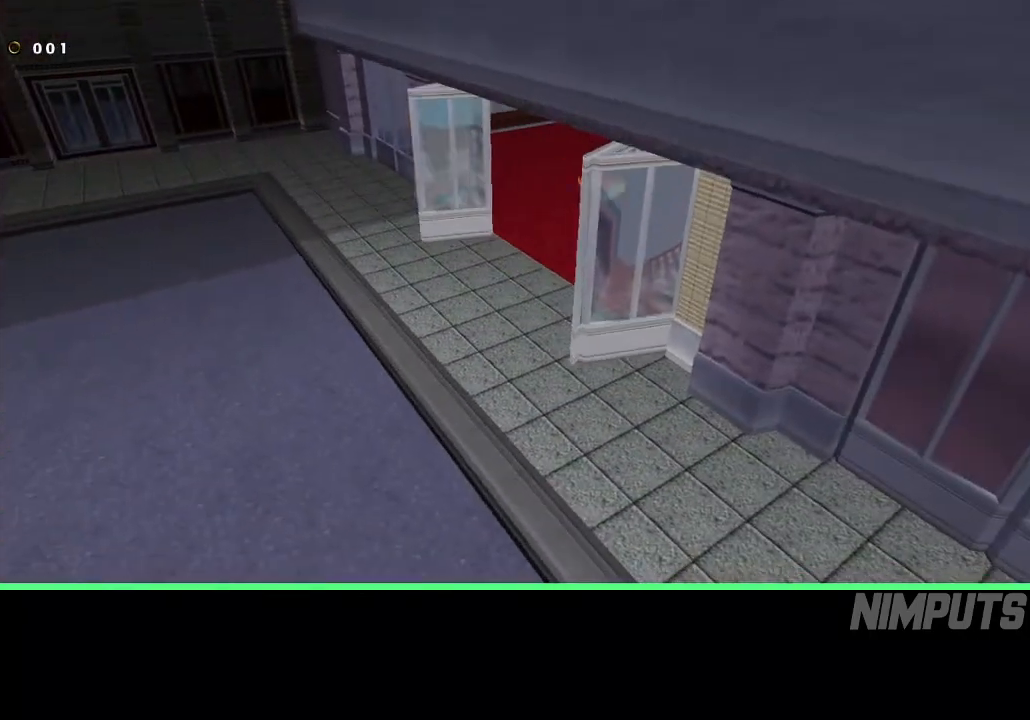
{"buttons": [], "left_stick": "center", "events": [[50, "left_stick", "center"], [200, "START", "down"], [317, "START", "up"], [400, "START", "down"], [483, "START", "up"]]}
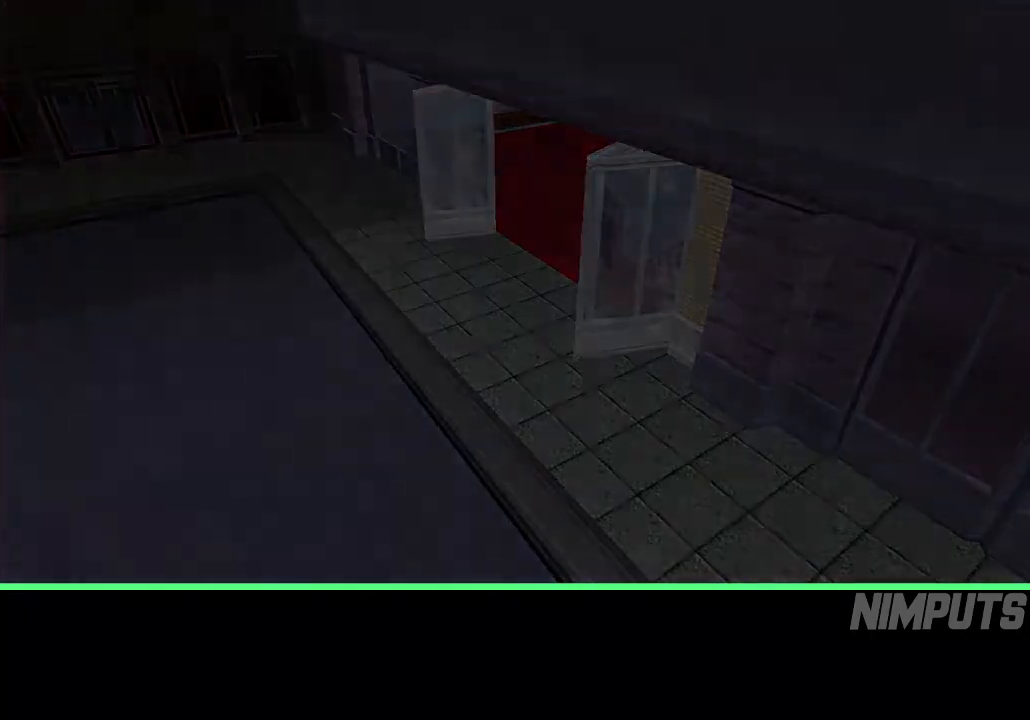
{"buttons": ["START"], "left_stick": "center", "events": [[67, "START", "down"], [117, "START", "up"], [200, "START", "down"], [267, "START", "up"], [350, "START", "down"], [417, "START", "up"], [483, "START", "down"]]}
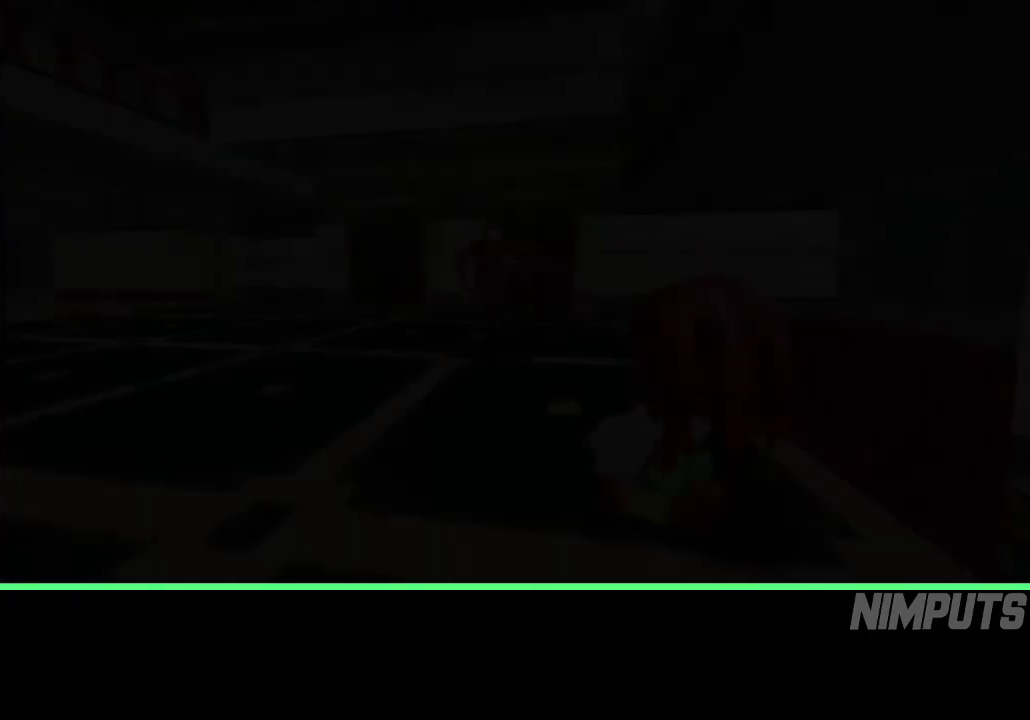
{"buttons": ["START"], "left_stick": "center", "events": [[67, "START", "up"], [150, "START", "down"], [200, "START", "up"], [300, "START", "down"], [367, "START", "up"], [450, "START", "down"]]}
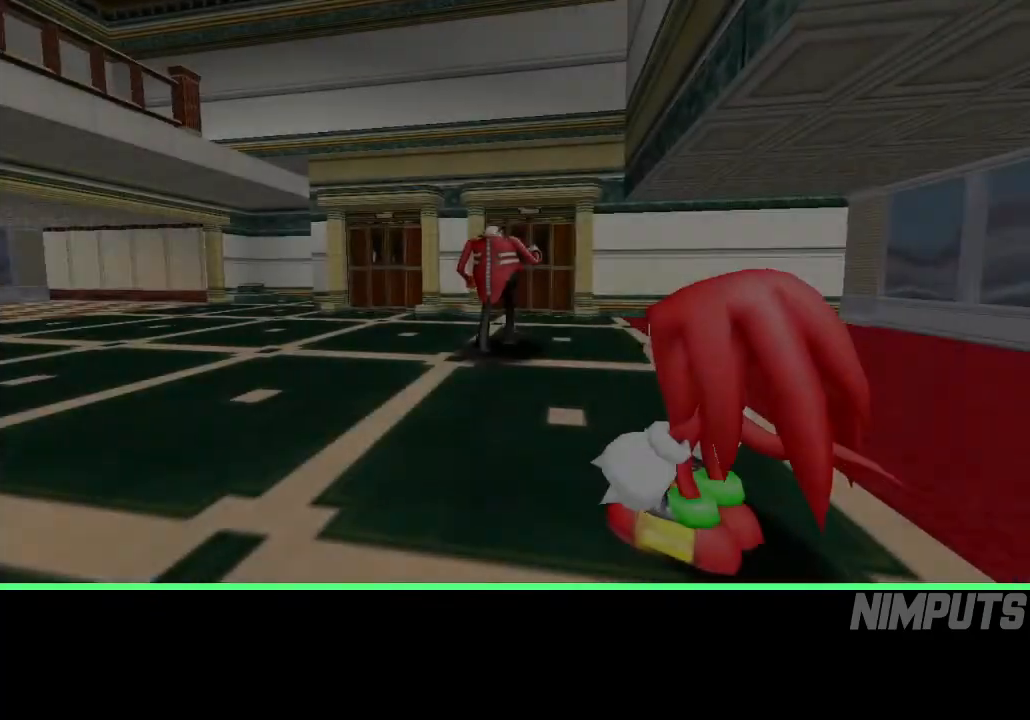
{"buttons": [], "left_stick": "center", "events": [[17, "START", "up"], [117, "START", "down"], [183, "START", "up"], [267, "START", "down"], [333, "START", "up"], [417, "START", "down"], [483, "START", "up"]]}
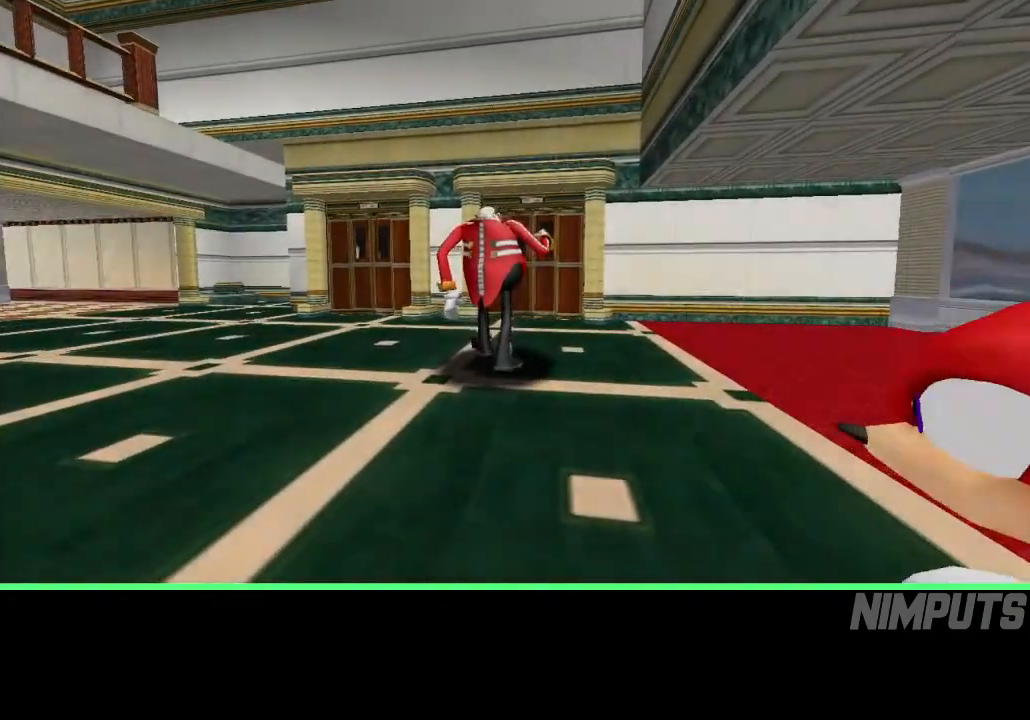
{"buttons": [], "left_stick": "center", "events": [[50, "START", "down"], [133, "START", "up"], [217, "START", "down"], [283, "START", "up"], [367, "START", "down"], [450, "START", "up"]]}
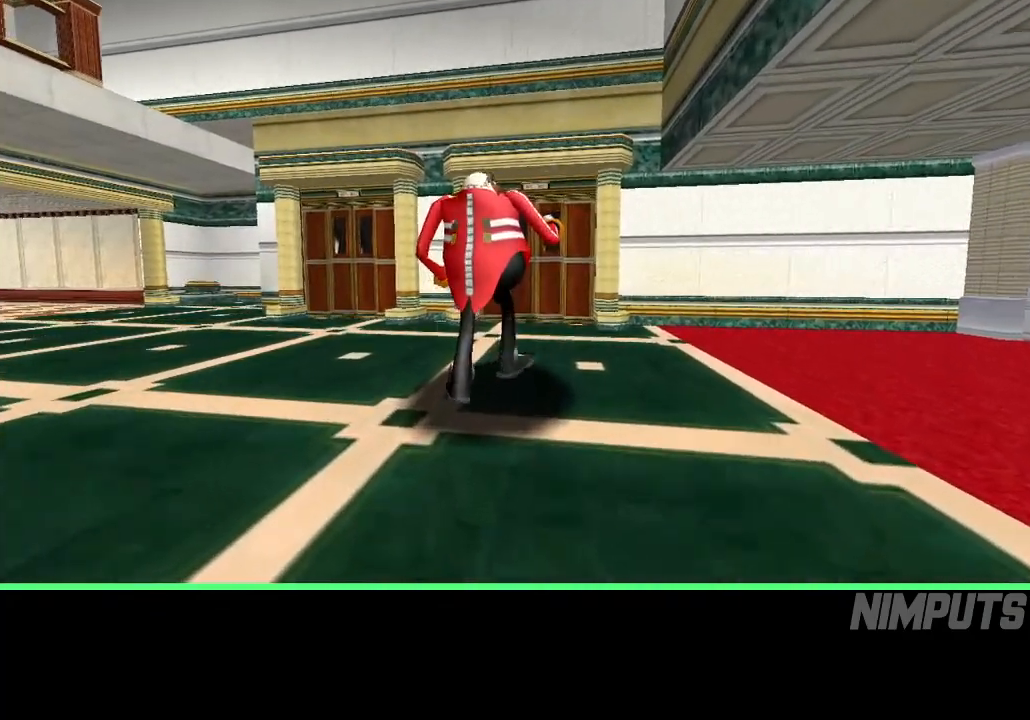
{"buttons": ["START"], "left_stick": "center", "events": [[17, "START", "down"], [83, "START", "up"], [183, "START", "down"], [250, "START", "up"], [317, "START", "down"], [400, "START", "up"], [467, "START", "down"]]}
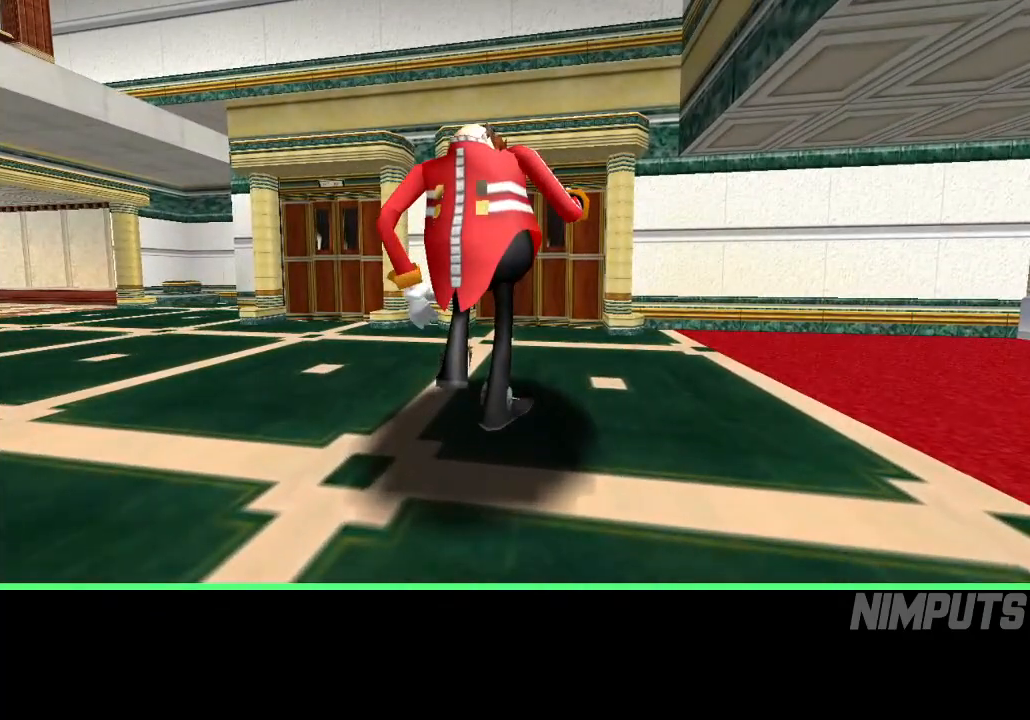
{"buttons": [], "left_stick": "up-left", "events": [[33, "left_stick", "up-left"], [50, "START", "up"]]}
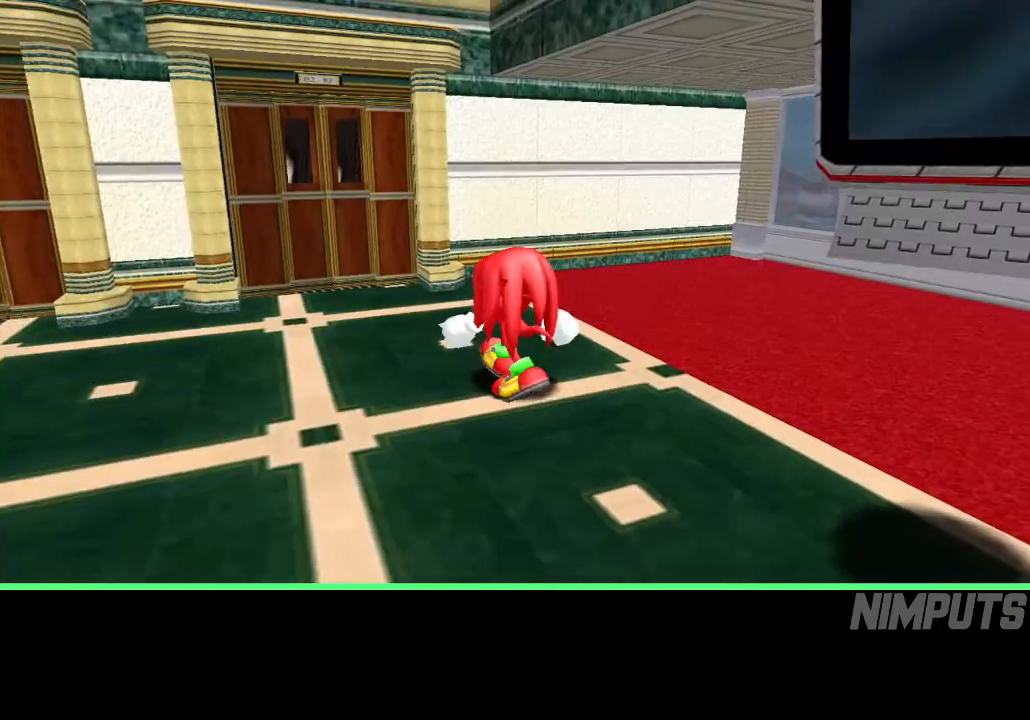
{"buttons": [], "left_stick": "up-left", "events": []}
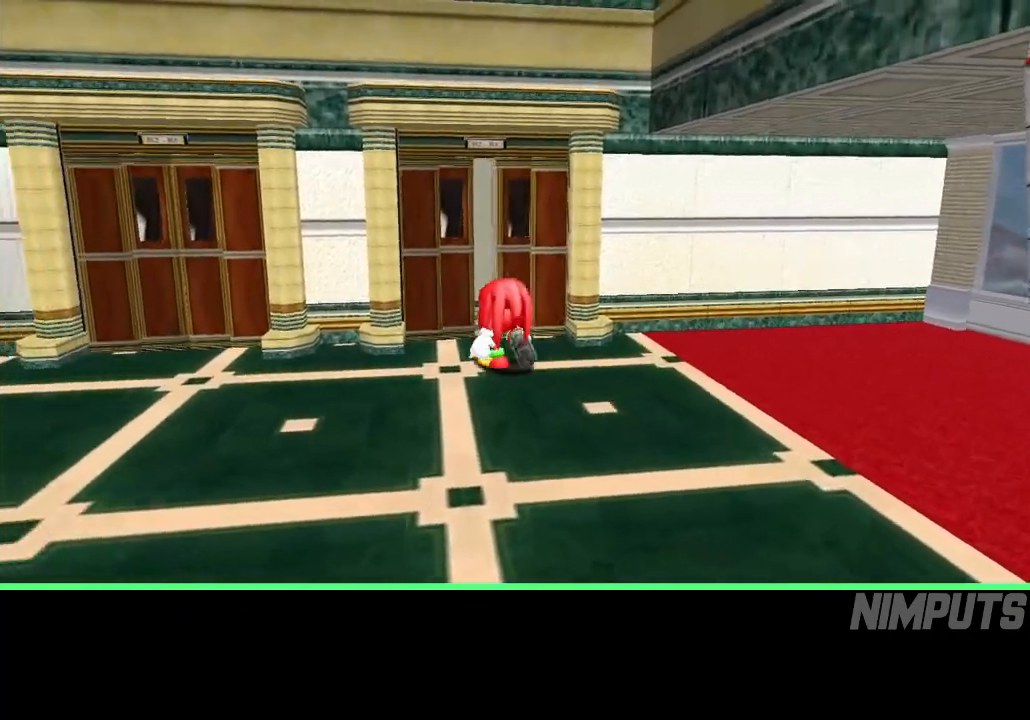
{"buttons": [], "left_stick": "up", "events": [[117, "left_stick", "up"]]}